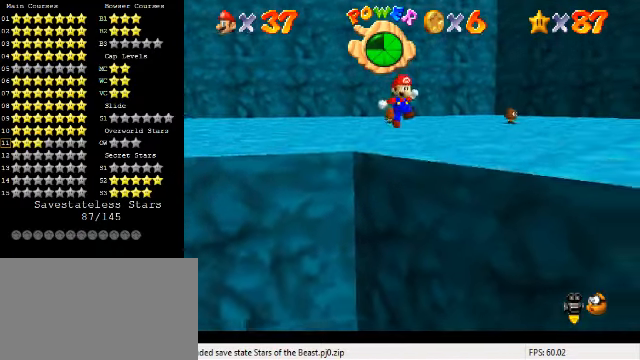
Gameplay with keyboard; each line is a JSON object with the keys held at the frame after it. "events" lists presses ("down") and releases ("up") of "a", "c", "ctrl", "d", "down", "left", "return", "right", "s", "shift", "up", "w", "x" and "y" between this image and that frame as [ms after this image, input, new state], when the widget could be followed in between. No other keys are recorded. Mouse input is not recorded.
{"keys": ["right", "up"], "events": [[267, "shift", "up"], [367, "d", "down"], [467, "d", "up"]]}
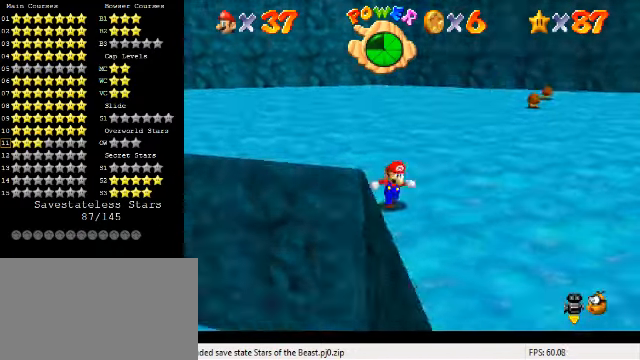
{"keys": ["right", "up"], "events": [[34, "d", "down"], [167, "up", "up"], [200, "d", "up"], [467, "up", "down"]]}
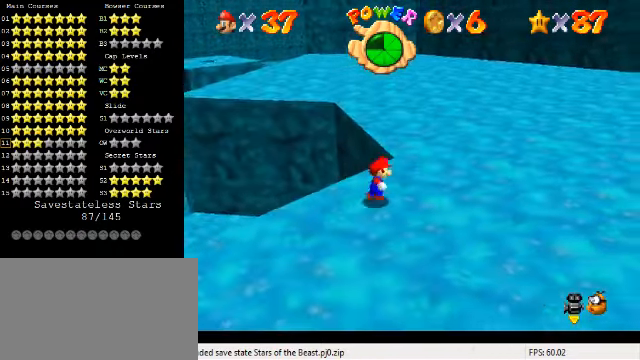
{"keys": ["up"], "events": [[67, "right", "up"], [267, "shift", "down"], [400, "shift", "up"]]}
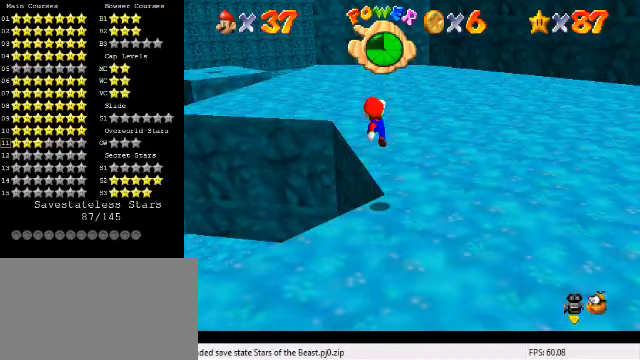
{"keys": ["ctrl", "shift", "up"], "events": [[400, "ctrl", "down"], [433, "shift", "down"]]}
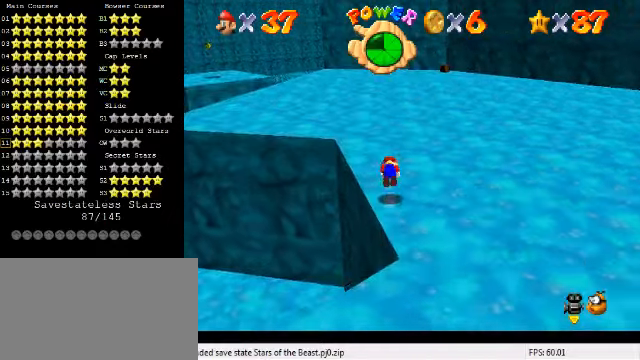
{"keys": ["up"], "events": [[67, "ctrl", "up"], [67, "shift", "up"], [200, "d", "down"], [300, "d", "up"]]}
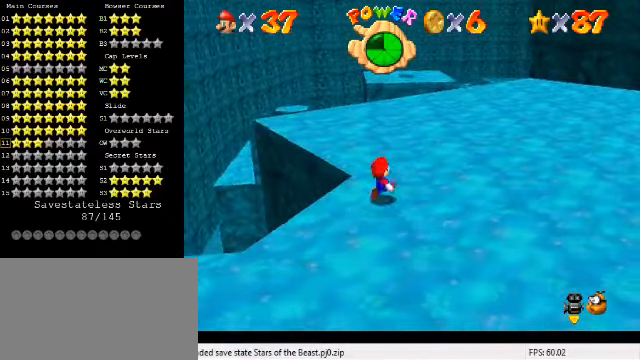
{"keys": ["ctrl", "right", "shift", "up"], "events": [[33, "ctrl", "down"], [67, "right", "down"], [200, "ctrl", "up"], [233, "right", "up"], [400, "ctrl", "down"], [400, "right", "down"], [433, "shift", "down"]]}
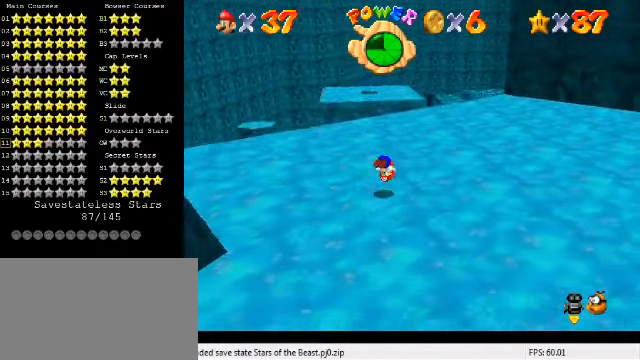
{"keys": ["up"], "events": [[67, "ctrl", "up"], [67, "shift", "up"], [433, "right", "up"]]}
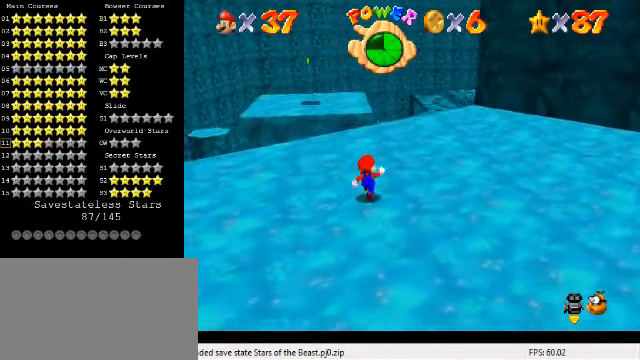
{"keys": ["left", "up"], "events": [[100, "y", "down"], [167, "shift", "down"], [300, "left", "down"], [333, "shift", "up"], [333, "y", "up"]]}
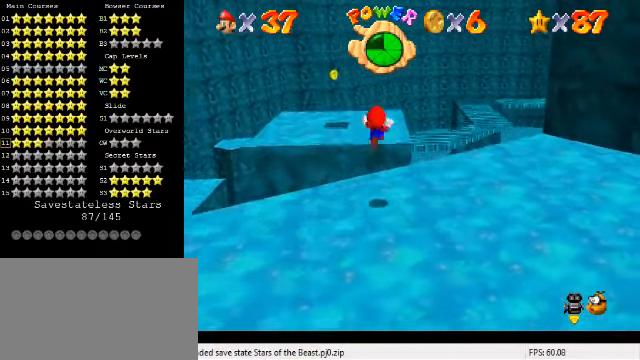
{"keys": [], "events": [[33, "left", "up"], [100, "up", "up"]]}
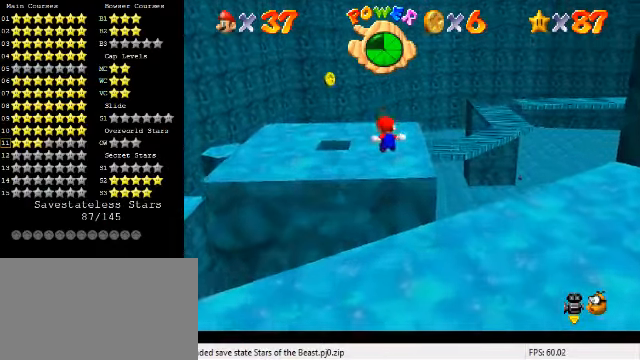
{"keys": ["left", "up"], "events": [[400, "left", "down"], [400, "up", "down"]]}
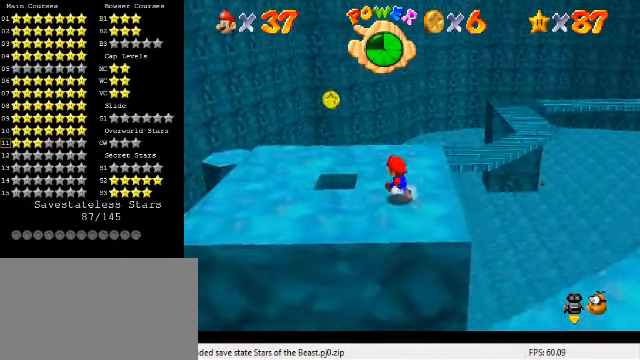
{"keys": ["down", "right"], "events": [[67, "shift", "down"], [133, "up", "up"], [167, "shift", "up"], [267, "ctrl", "down"], [367, "ctrl", "up"], [400, "left", "up"], [467, "down", "down"], [467, "right", "down"]]}
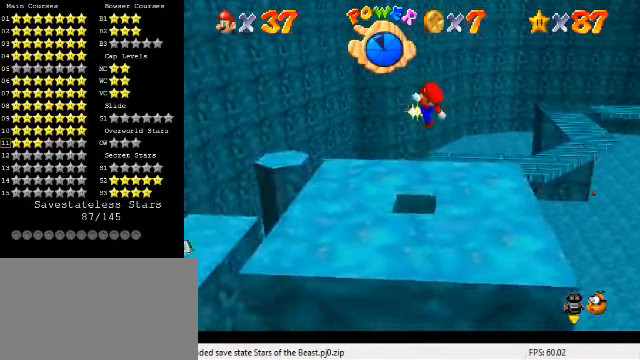
{"keys": [], "events": [[33, "c", "down"], [100, "s", "down"], [200, "c", "up"], [200, "s", "up"], [300, "right", "up"], [433, "down", "up"]]}
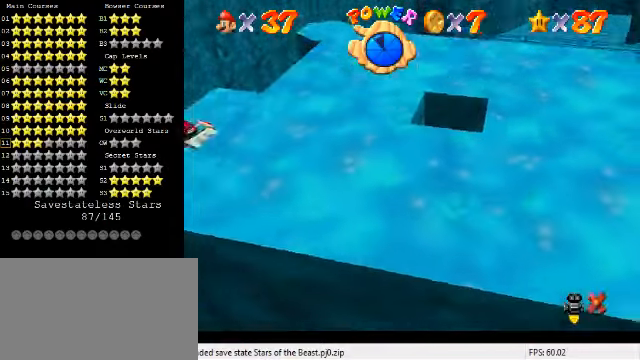
{"keys": [], "events": []}
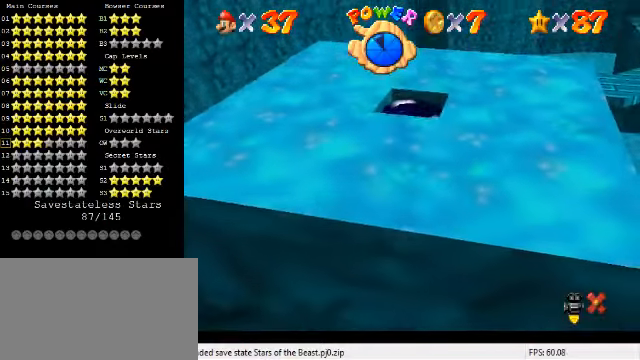
{"keys": [], "events": []}
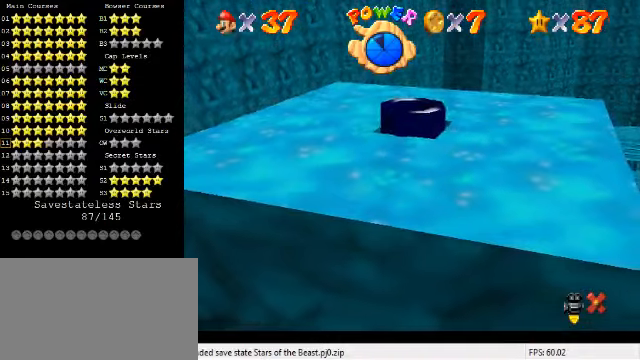
{"keys": [], "events": []}
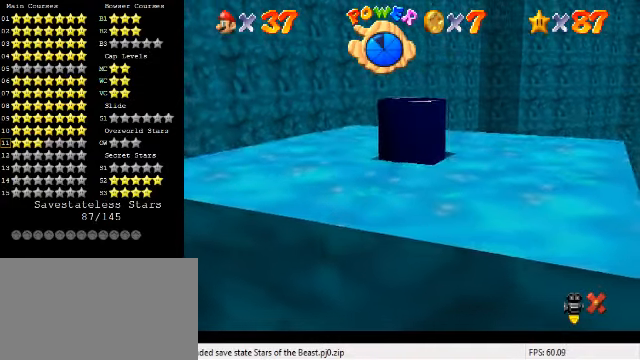
{"keys": [], "events": []}
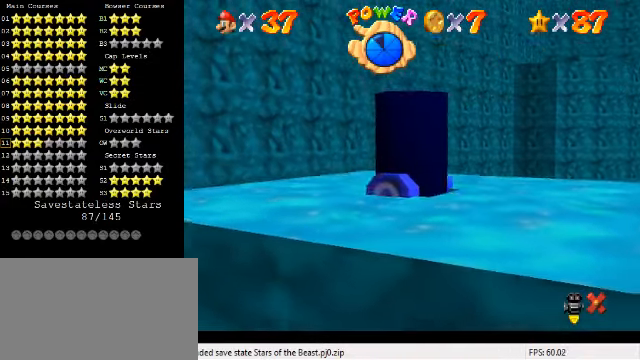
{"keys": [], "events": []}
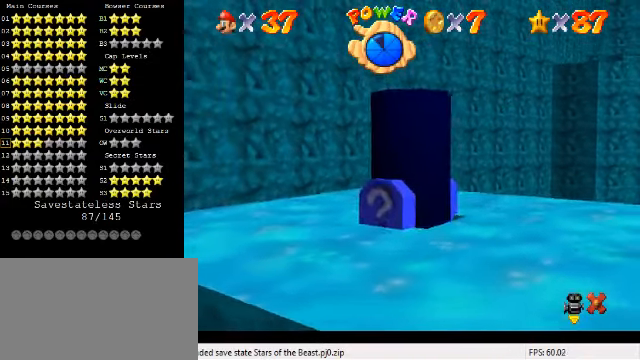
{"keys": [], "events": []}
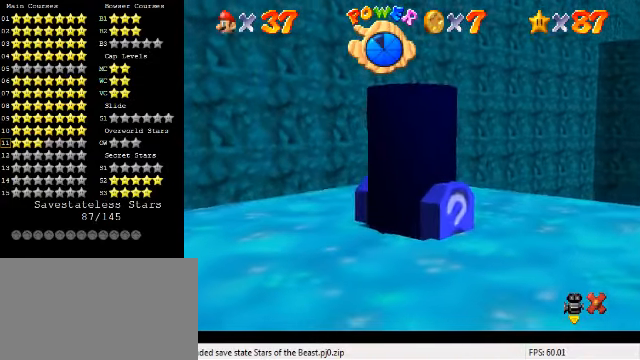
{"keys": [], "events": []}
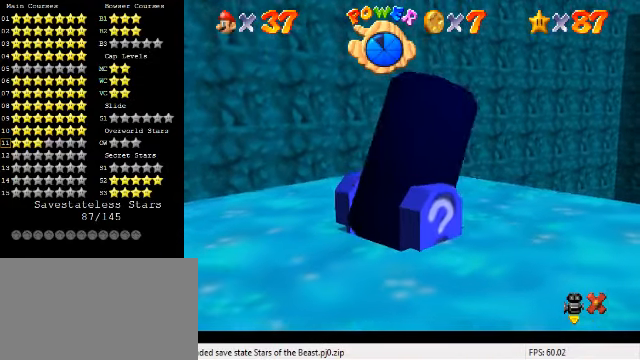
{"keys": [], "events": []}
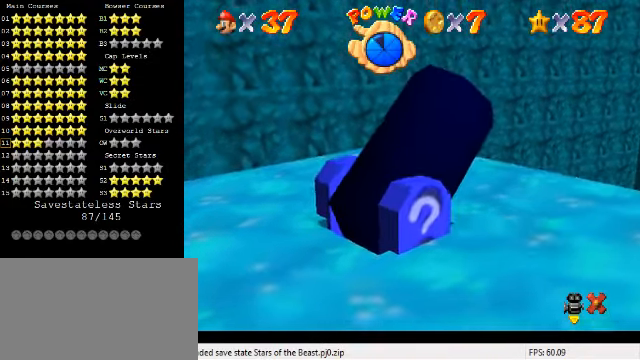
{"keys": [], "events": [[200, "shift", "down"], [300, "shift", "up"]]}
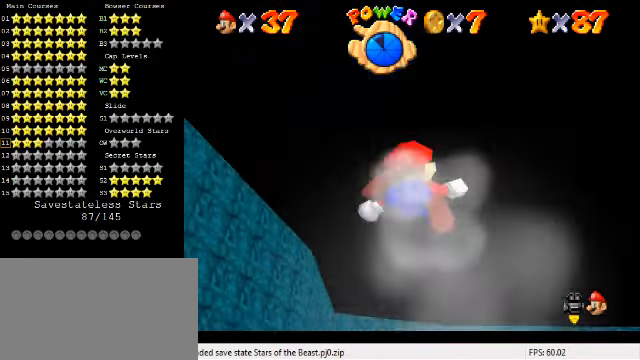
{"keys": [], "events": []}
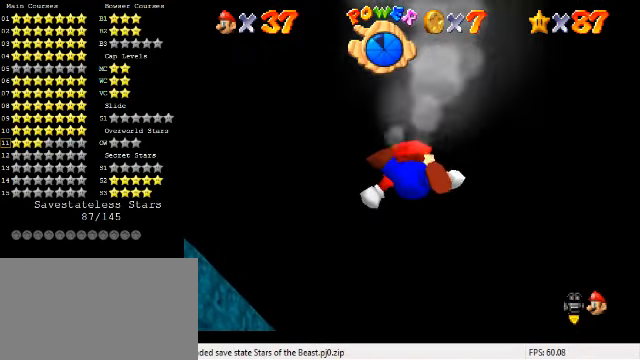
{"keys": [], "events": []}
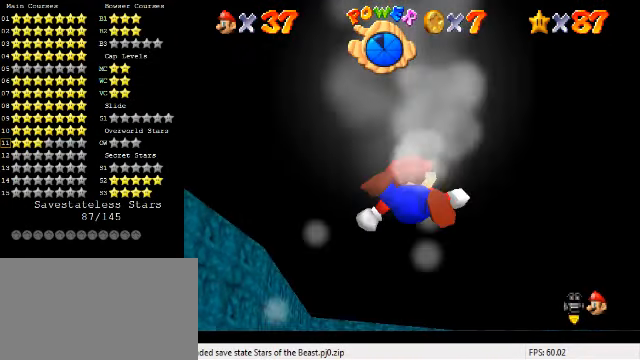
{"keys": [], "events": []}
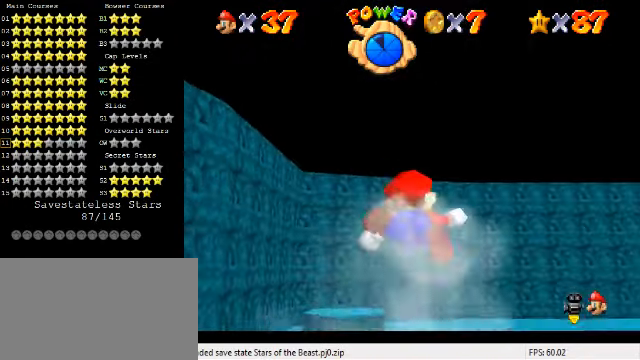
{"keys": [], "events": []}
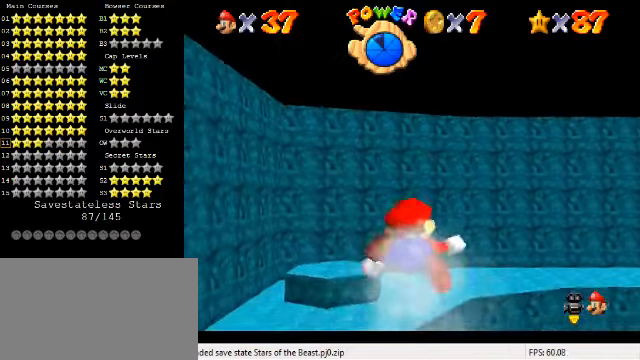
{"keys": [], "events": []}
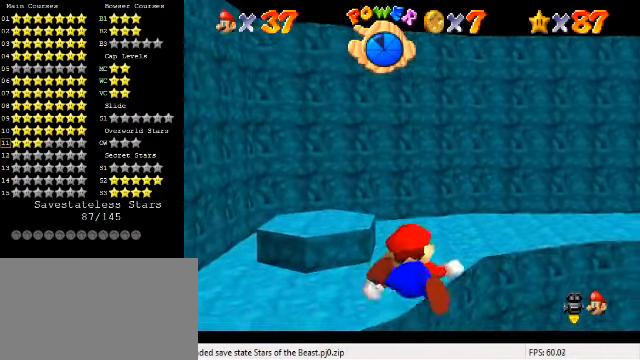
{"keys": ["left"], "events": [[167, "left", "down"]]}
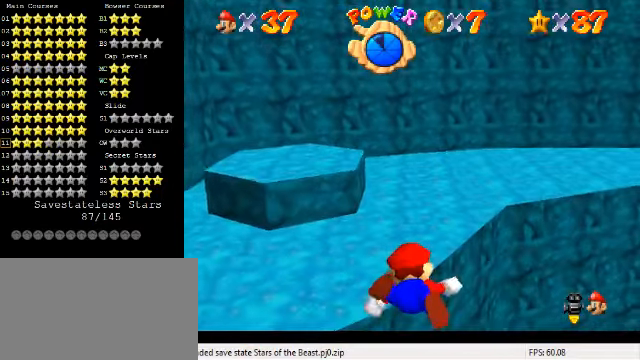
{"keys": ["left"], "events": [[300, "c", "down"], [400, "c", "up"]]}
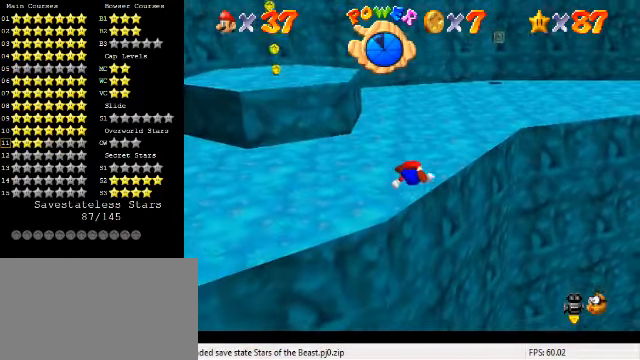
{"keys": ["up"], "events": [[134, "up", "down"], [200, "shift", "down"], [267, "shift", "up"], [300, "left", "up"], [334, "shift", "down"], [467, "shift", "up"]]}